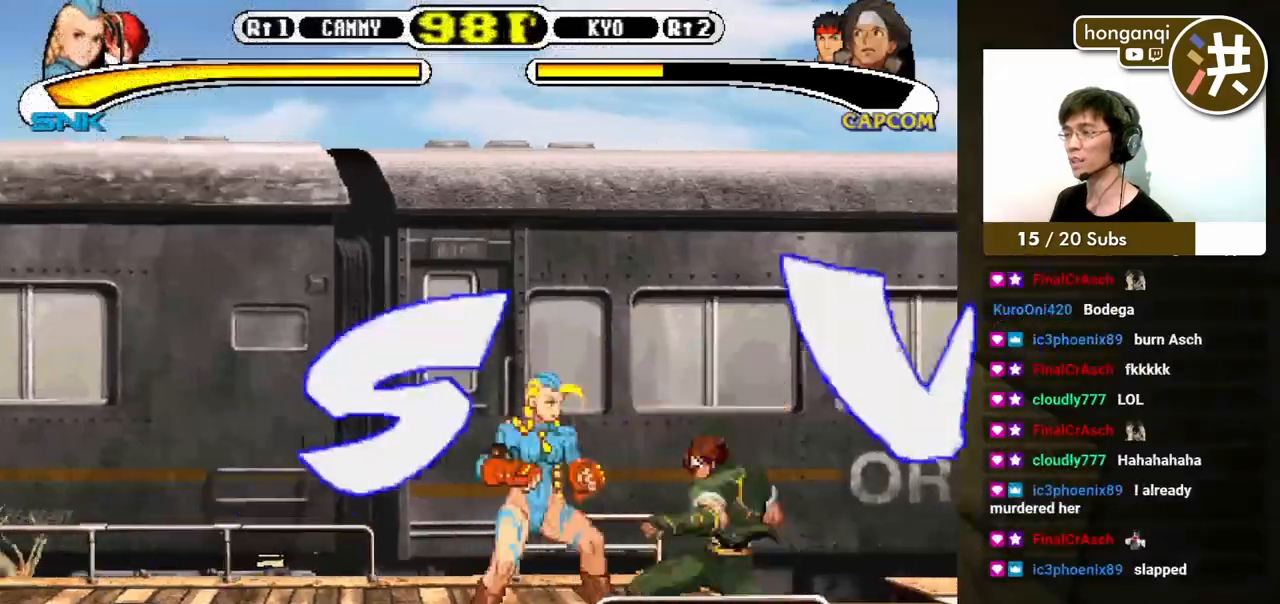
Gameplay with a controller (Xbox layout); each line is a JSON object with the inputs held at the frame after it. "events" lists button and stick changes between this image and that frame as [ms after this image, input, new state], when the widget could be followed in between. Not read: L2 L3 R2 R3.
{"buttons": ["DPAD_DOWN", "DPAD_LEFT"], "events": [[50, "A", "up"], [83, "DPAD_RIGHT", "up"], [467, "DPAD_DOWN", "down"], [467, "DPAD_LEFT", "down"]]}
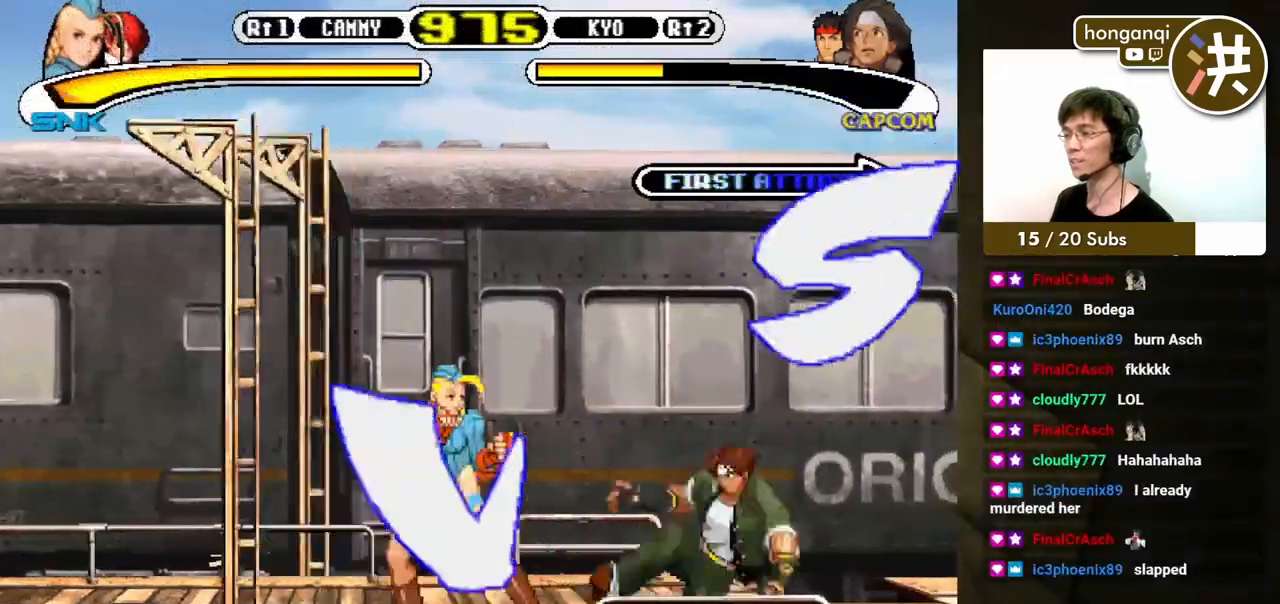
{"buttons": ["DPAD_RIGHT"], "events": [[483, "DPAD_LEFT", "up"], [483, "DPAD_RIGHT", "down"], [500, "DPAD_DOWN", "up"]]}
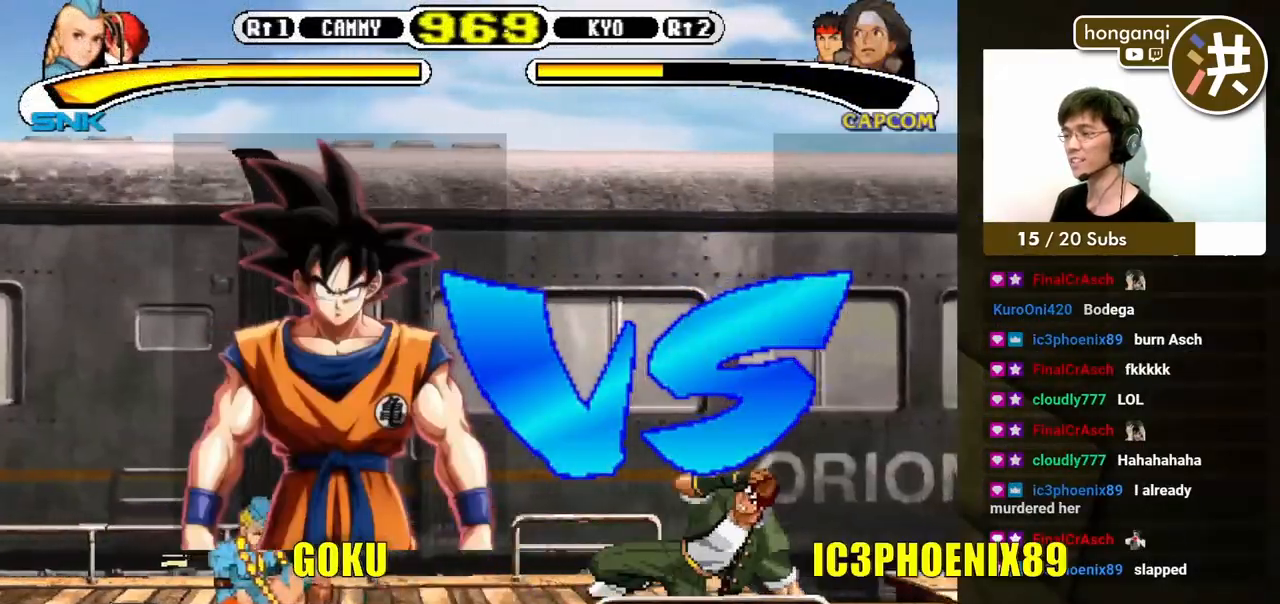
{"buttons": [], "events": [[50, "DPAD_DOWN", "down"], [67, "DPAD_RIGHT", "up"], [83, "DPAD_LEFT", "down"], [133, "DPAD_LEFT", "up"], [167, "DPAD_RIGHT", "down"], [200, "B", "down"], [200, "DPAD_DOWN", "up"], [300, "B", "up"], [300, "DPAD_RIGHT", "up"]]}
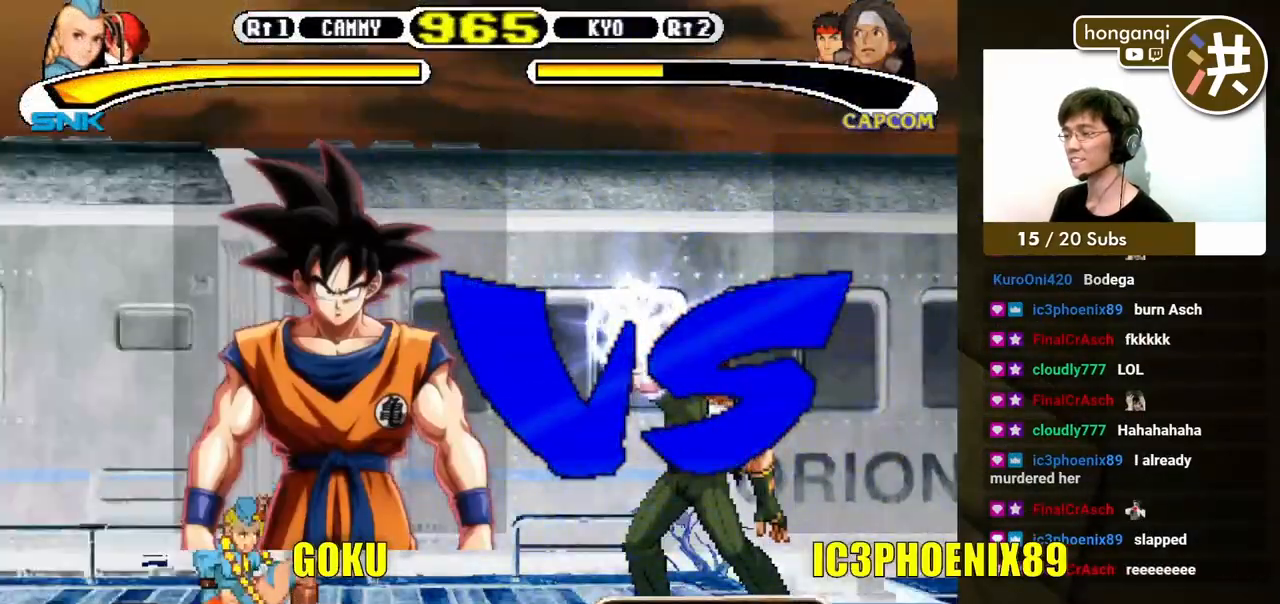
{"buttons": ["B", "DPAD_DOWN", "DPAD_RIGHT"], "events": [[300, "DPAD_RIGHT", "down"], [367, "DPAD_DOWN", "down"], [383, "DPAD_RIGHT", "up"], [400, "DPAD_LEFT", "down"], [467, "DPAD_LEFT", "up"], [483, "B", "down"], [483, "DPAD_RIGHT", "down"]]}
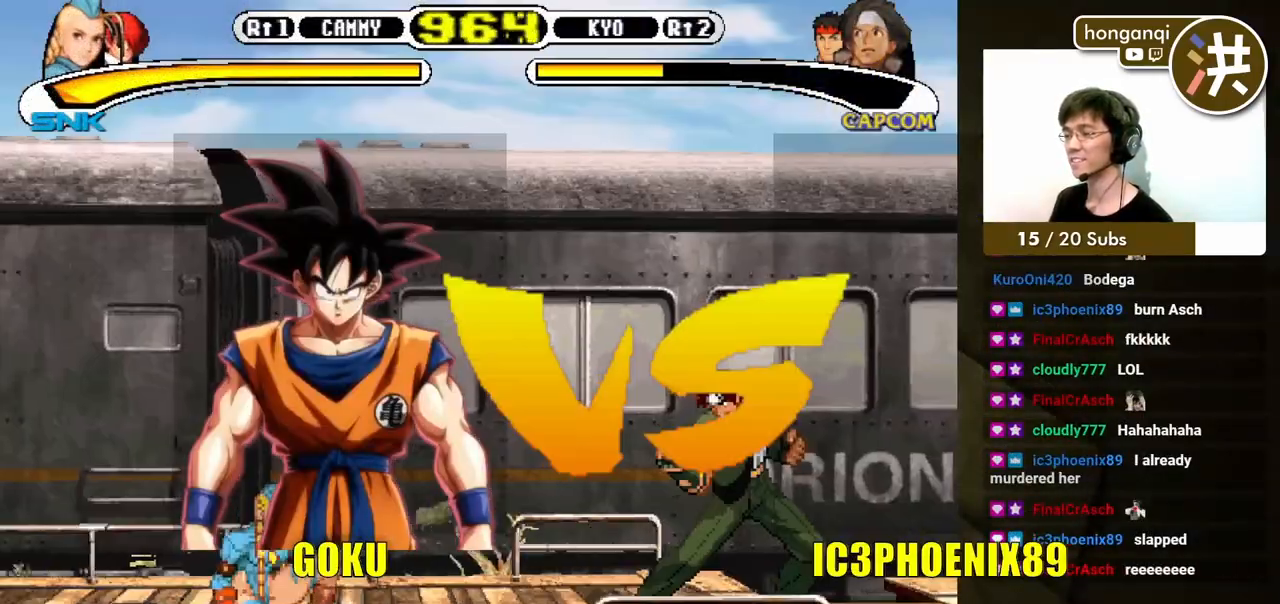
{"buttons": ["DPAD_DOWN", "DPAD_LEFT"], "events": [[17, "DPAD_DOWN", "up"], [50, "B", "up"], [83, "DPAD_DOWN", "down"], [117, "DPAD_RIGHT", "up"], [150, "DPAD_LEFT", "down"]]}
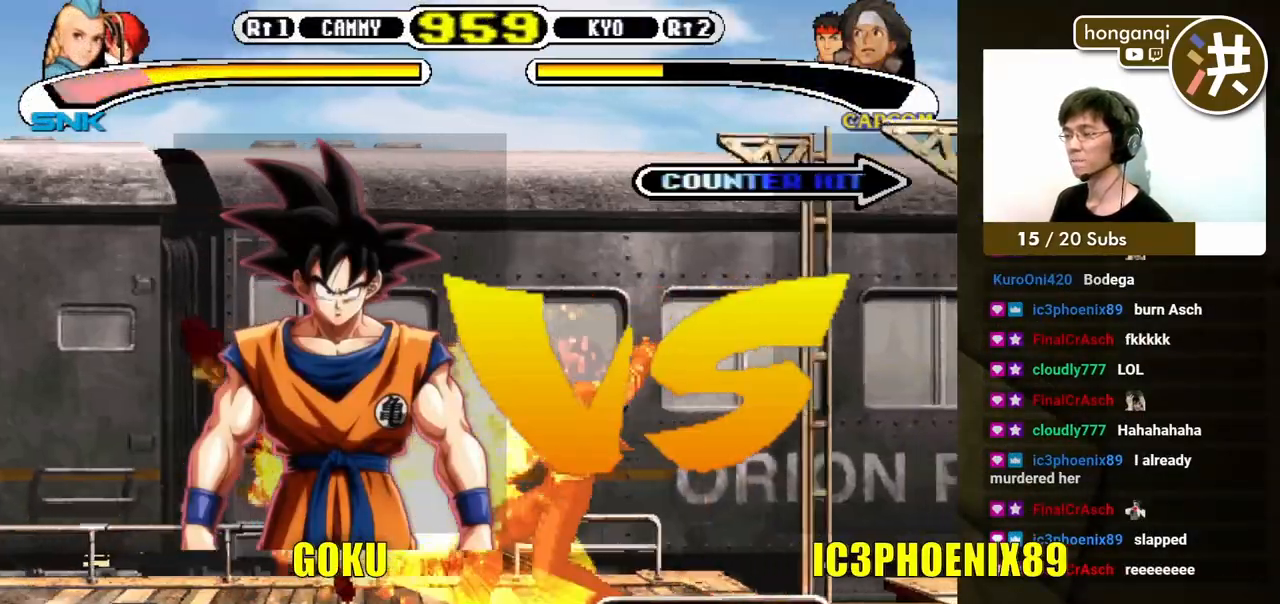
{"buttons": [], "events": [[450, "DPAD_DOWN", "up"], [467, "DPAD_LEFT", "up"]]}
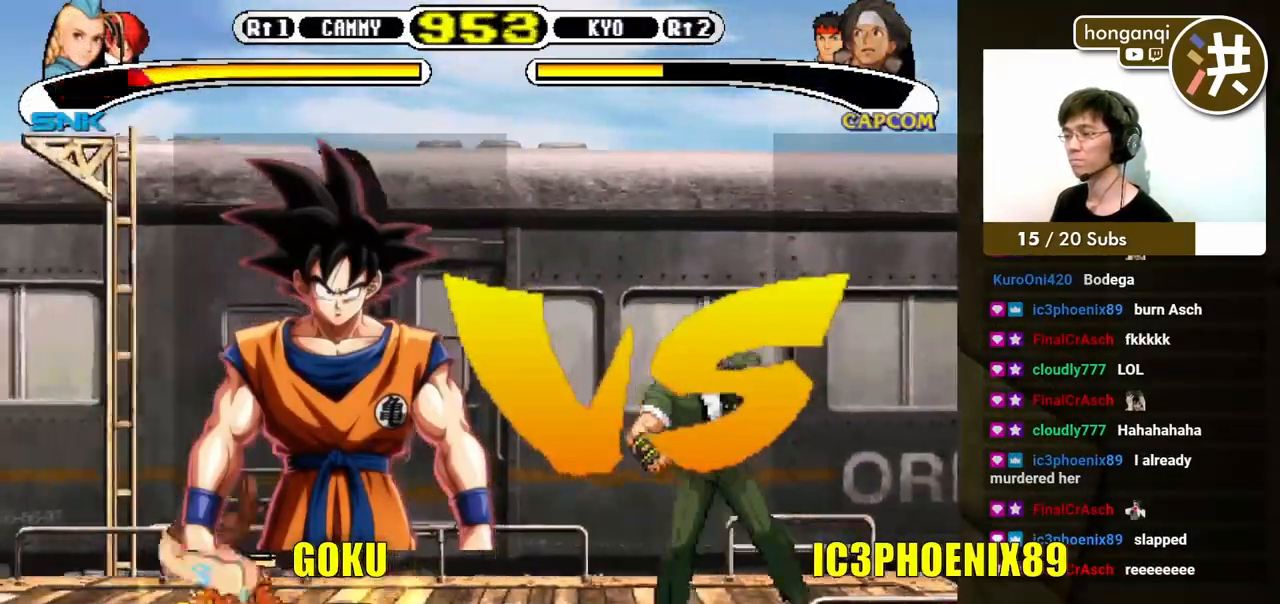
{"buttons": [], "events": []}
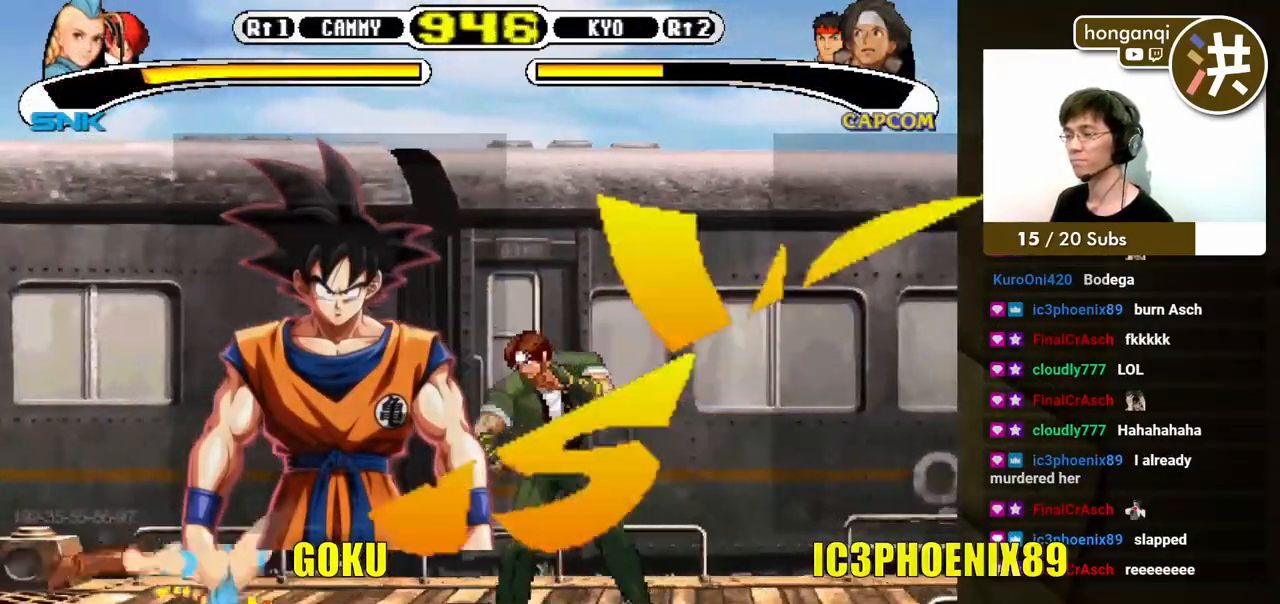
{"buttons": [], "events": [[83, "DPAD_DOWN", "down"], [83, "DPAD_LEFT", "down"], [233, "DPAD_LEFT", "up"], [250, "DPAD_RIGHT", "down"], [333, "DPAD_RIGHT", "up"], [383, "B", "down"], [383, "DPAD_RIGHT", "down"], [417, "DPAD_DOWN", "up"], [467, "B", "up"], [500, "DPAD_RIGHT", "up"]]}
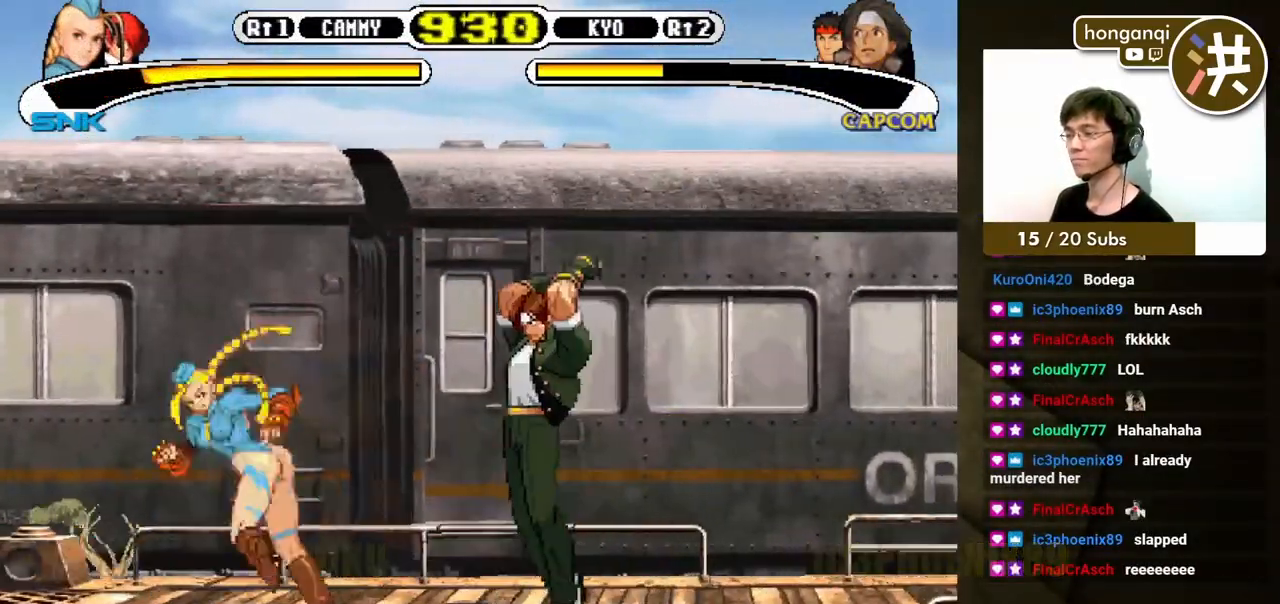
{"buttons": [], "events": []}
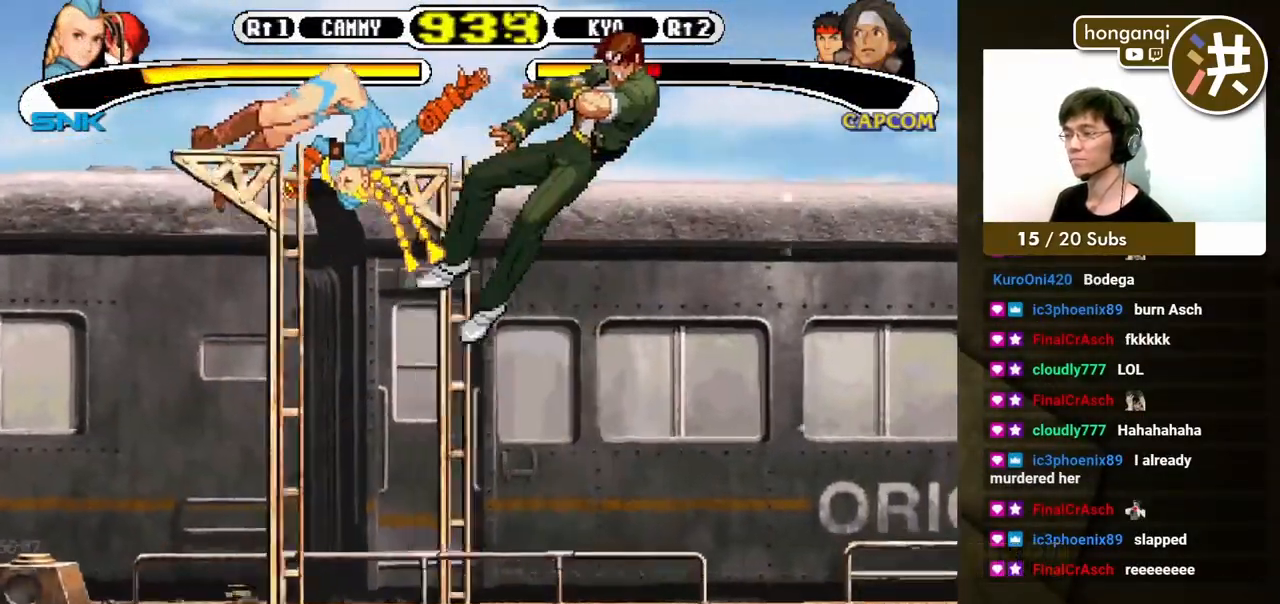
{"buttons": ["B", "DPAD_RIGHT"], "events": [[350, "DPAD_DOWN", "down"], [400, "DPAD_RIGHT", "down"], [433, "DPAD_DOWN", "up"], [450, "B", "down"]]}
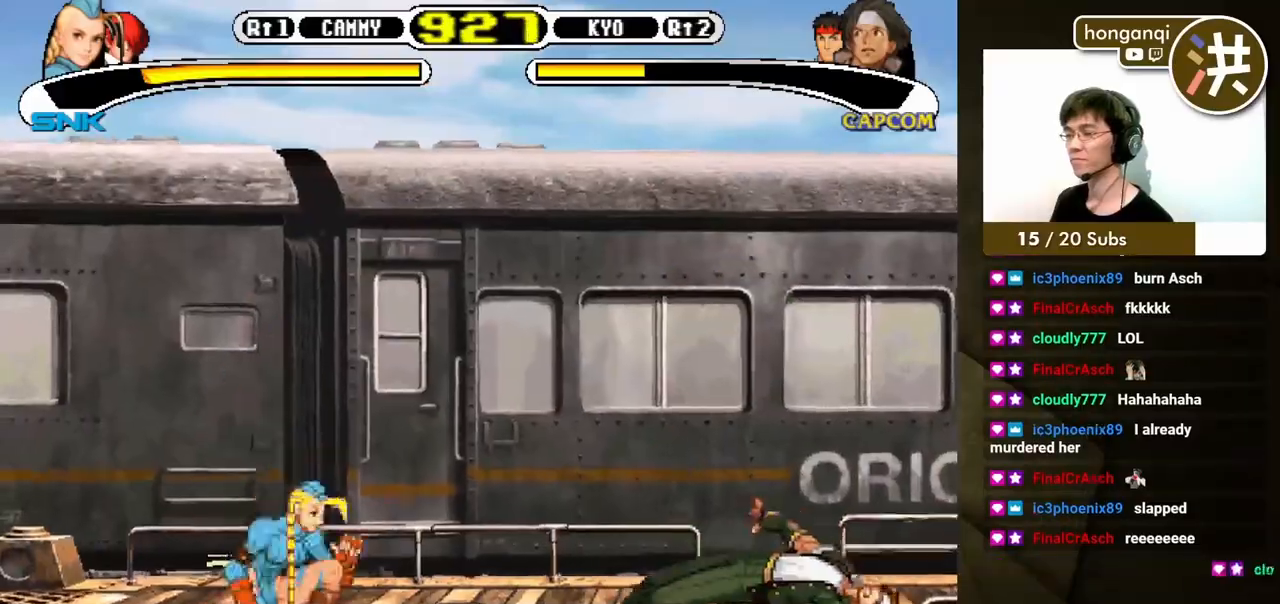
{"buttons": [], "events": [[17, "B", "up"], [50, "DPAD_RIGHT", "up"]]}
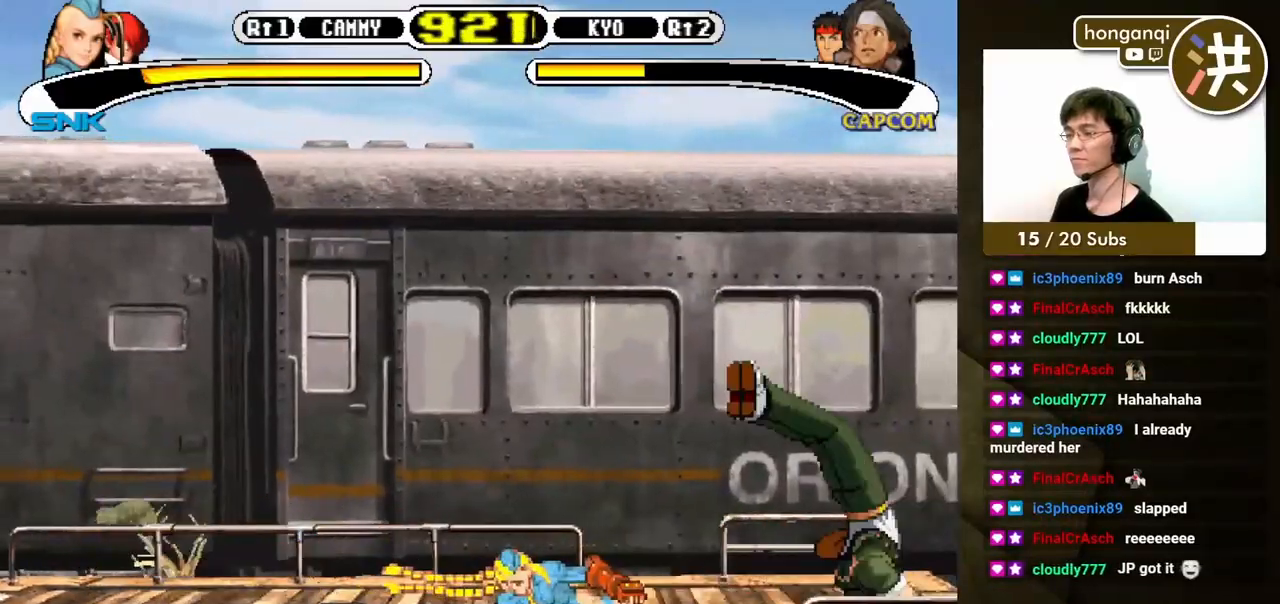
{"buttons": [], "events": [[150, "DPAD_DOWN", "down"], [150, "DPAD_LEFT", "down"], [200, "DPAD_LEFT", "up"], [233, "DPAD_RIGHT", "down"], [250, "DPAD_DOWN", "up"], [267, "A", "down"], [333, "A", "up"], [350, "DPAD_DOWN", "down"], [367, "DPAD_RIGHT", "up"], [383, "DPAD_DOWN", "up"]]}
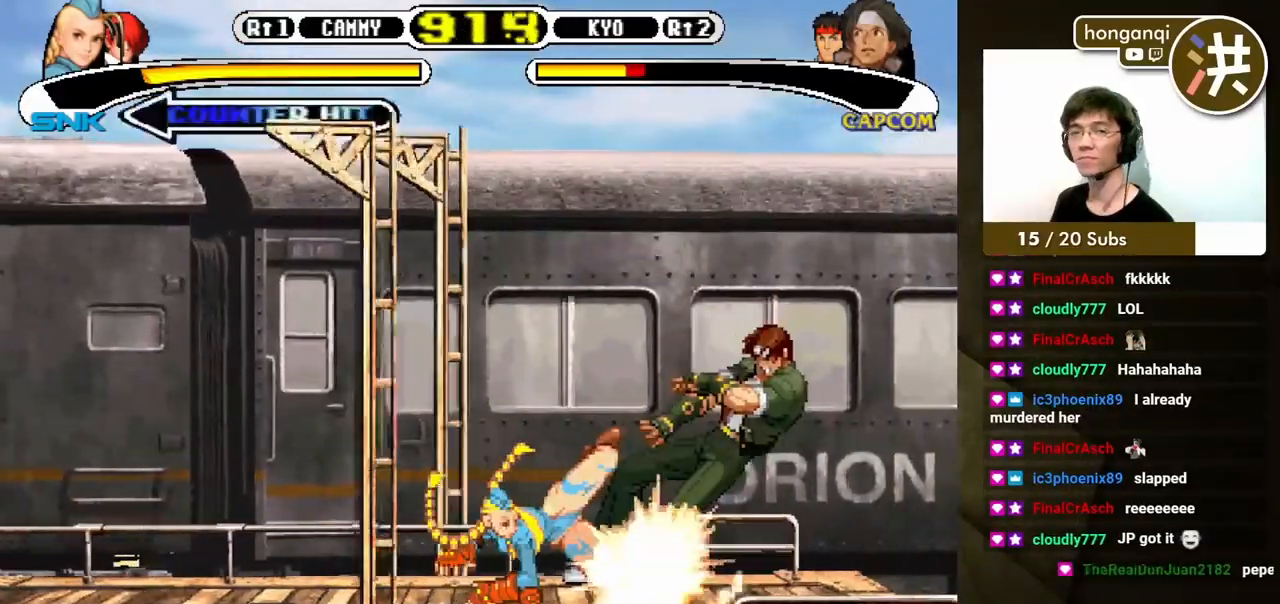
{"buttons": [], "events": []}
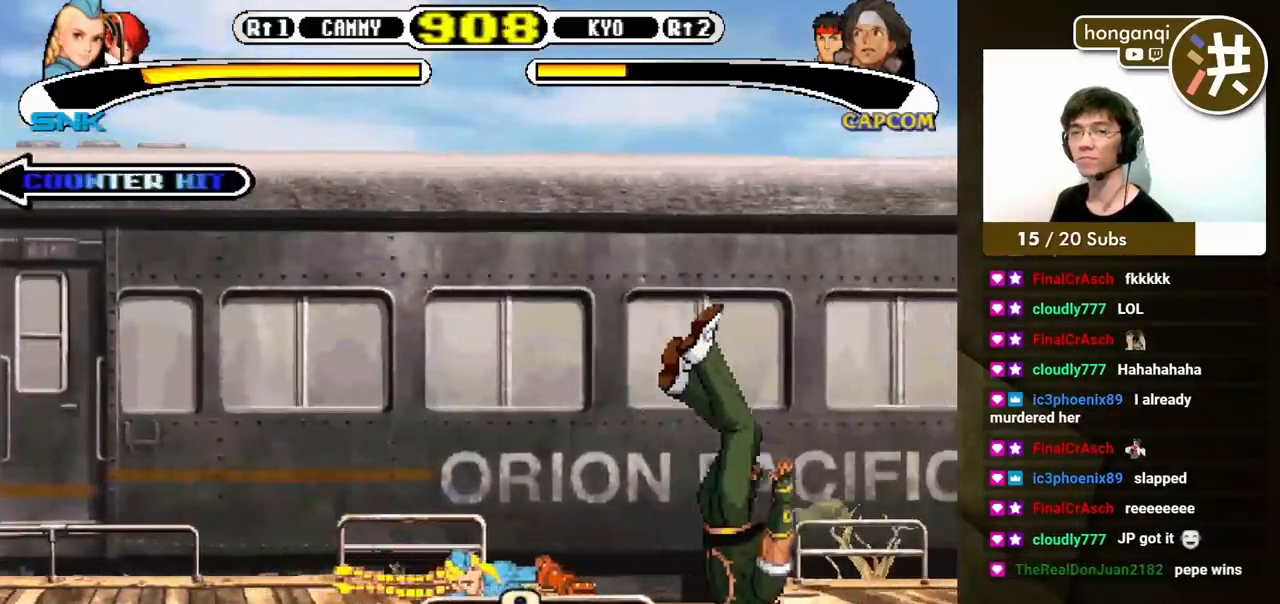
{"buttons": [], "events": []}
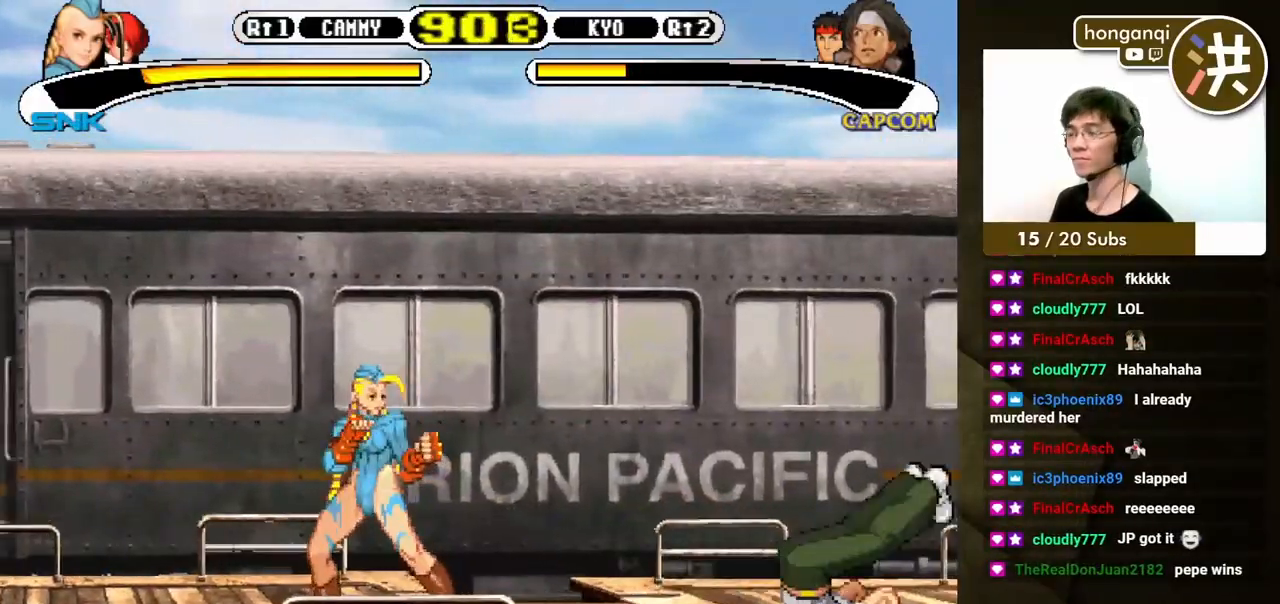
{"buttons": ["B", "DPAD_RIGHT"], "events": [[350, "DPAD_RIGHT", "down"], [383, "DPAD_DOWN", "down"], [400, "DPAD_RIGHT", "up"], [433, "DPAD_LEFT", "down"], [450, "DPAD_LEFT", "up"], [467, "DPAD_RIGHT", "down"], [483, "B", "down"], [483, "DPAD_DOWN", "up"]]}
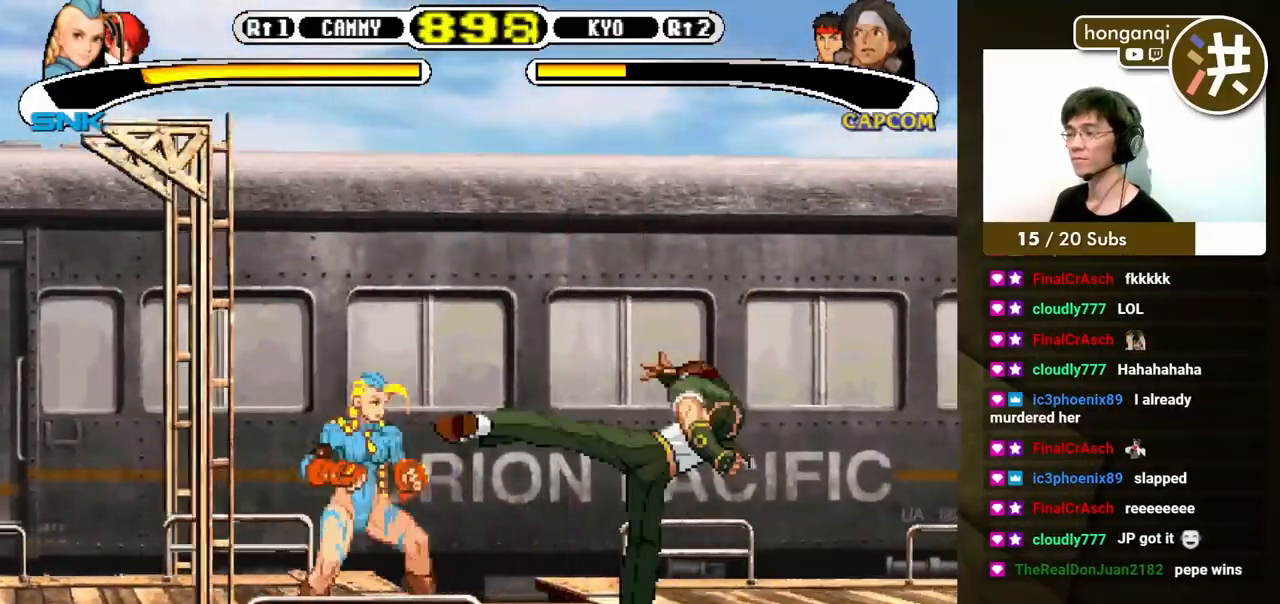
{"buttons": [], "events": [[50, "B", "up"], [50, "DPAD_RIGHT", "up"]]}
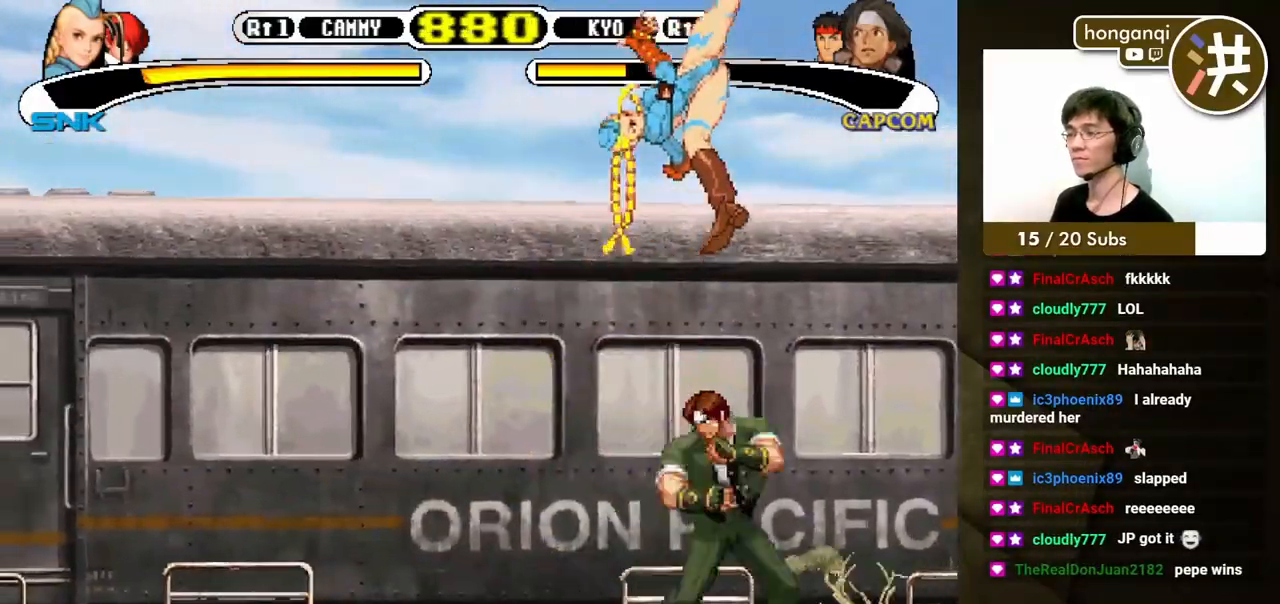
{"buttons": ["DPAD_LEFT"], "events": [[250, "DPAD_LEFT", "down"], [317, "DPAD_DOWN", "down"], [350, "DPAD_LEFT", "up"], [417, "DPAD_LEFT", "down"], [433, "A", "down"], [450, "DPAD_DOWN", "up"], [500, "A", "up"]]}
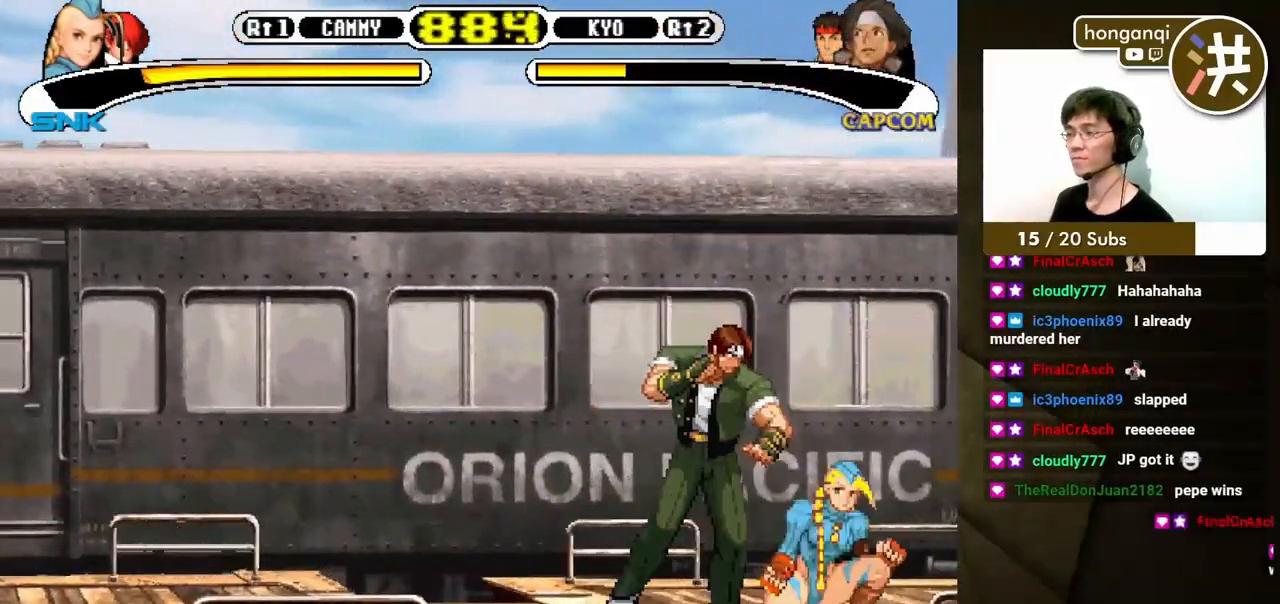
{"buttons": [], "events": [[50, "DPAD_DOWN", "down"], [50, "DPAD_LEFT", "up"], [67, "A", "down"], [100, "DPAD_DOWN", "up"], [117, "A", "up"], [300, "DPAD_DOWN", "down"], [333, "DPAD_RIGHT", "down"], [383, "DPAD_DOWN", "up"], [417, "DPAD_RIGHT", "up"]]}
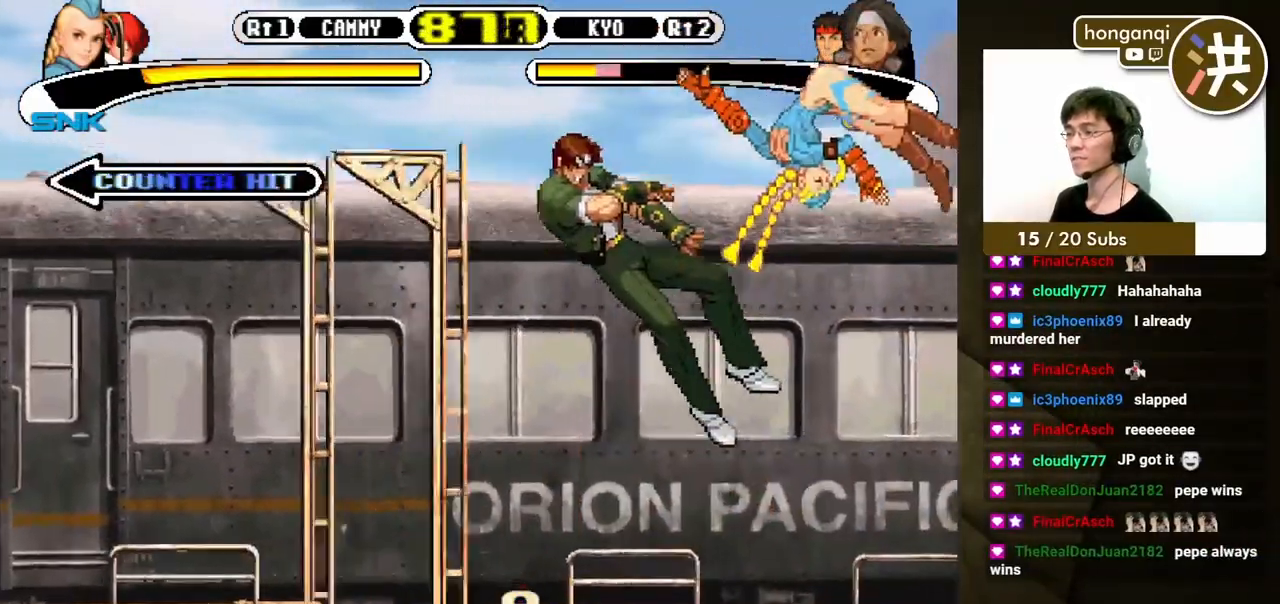
{"buttons": ["DPAD_LEFT"], "events": [[333, "DPAD_LEFT", "down"], [383, "DPAD_LEFT", "up"], [433, "DPAD_LEFT", "down"]]}
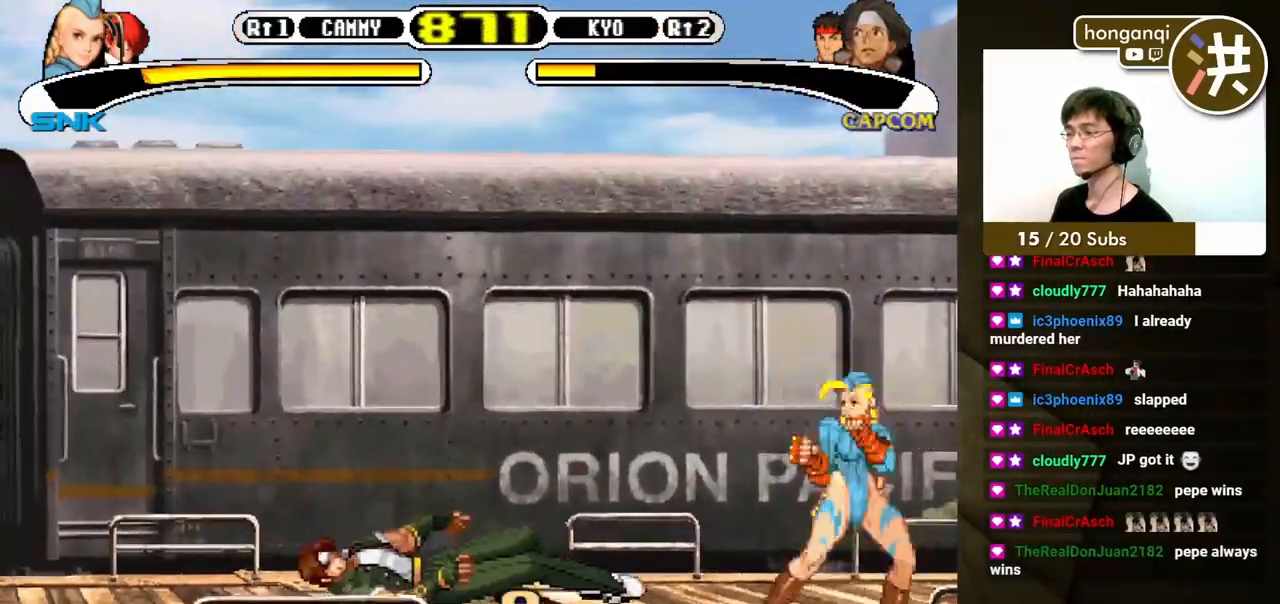
{"buttons": ["DPAD_RIGHT"], "events": [[150, "DPAD_DOWN", "down"], [217, "DPAD_LEFT", "up"], [250, "DPAD_RIGHT", "down"], [317, "DPAD_DOWN", "up"], [317, "X", "down"], [450, "X", "up"]]}
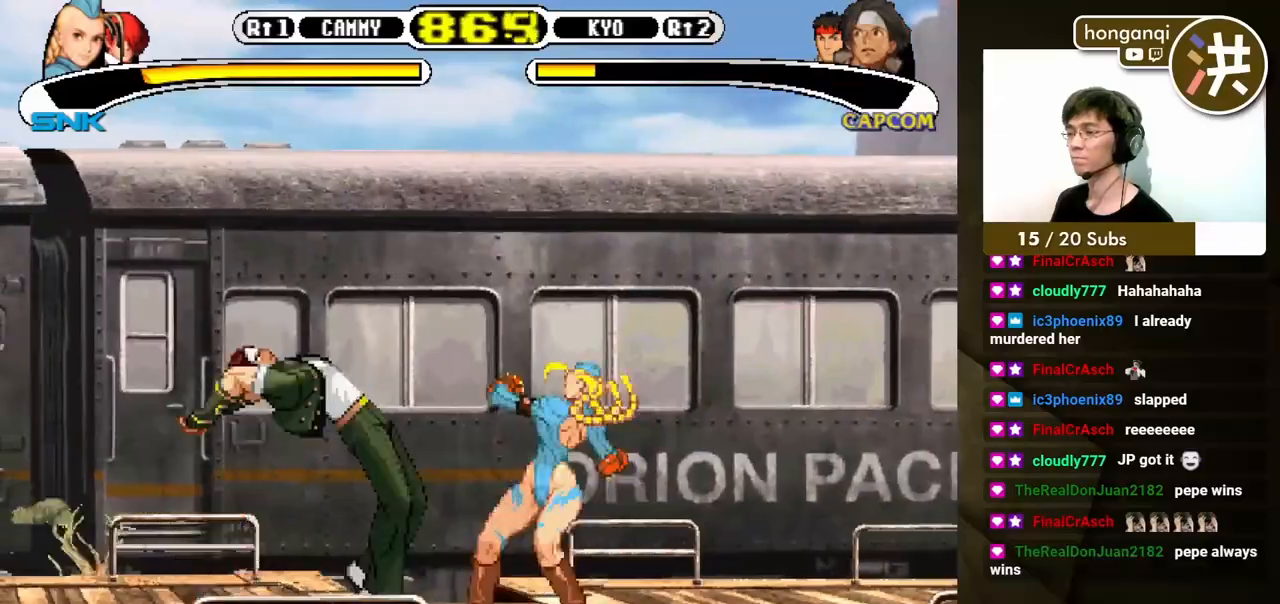
{"buttons": [], "events": [[500, "DPAD_RIGHT", "up"]]}
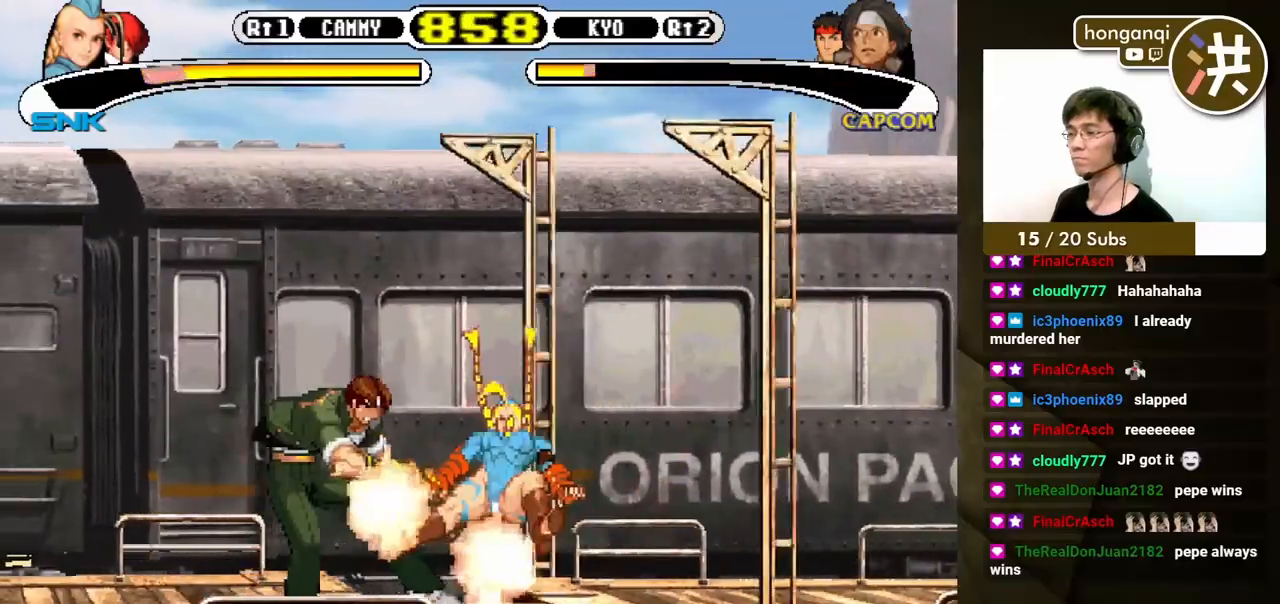
{"buttons": [], "events": [[167, "DPAD_LEFT", "down"], [167, "DPAD_UP", "down"], [200, "DPAD_UP", "up"], [233, "DPAD_DOWN", "down"], [250, "DPAD_LEFT", "up"], [283, "B", "down"], [333, "B", "up"], [333, "DPAD_LEFT", "down"], [350, "DPAD_DOWN", "up"], [367, "DPAD_UP", "down"], [417, "DPAD_UP", "up"], [433, "DPAD_LEFT", "up"]]}
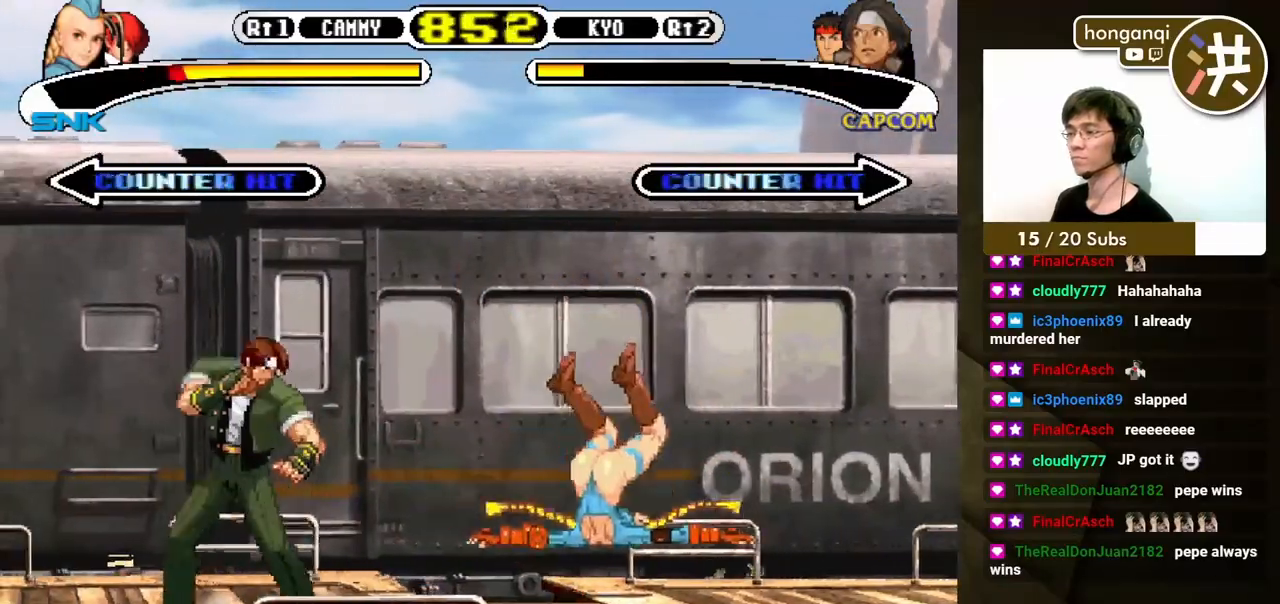
{"buttons": [], "events": []}
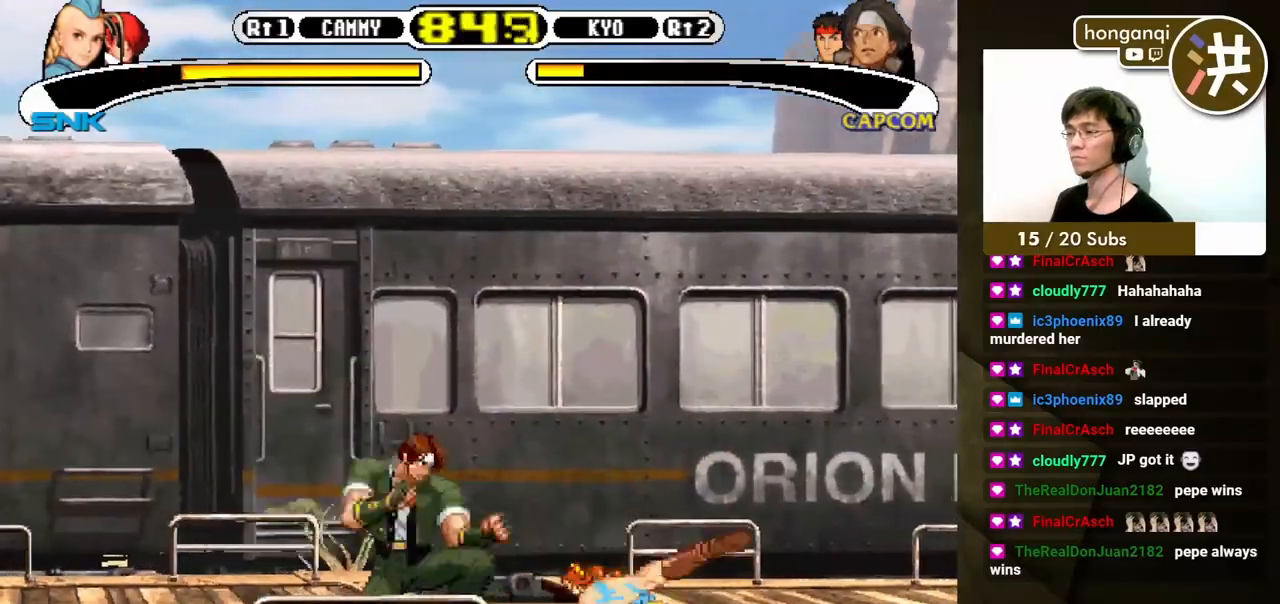
{"buttons": [], "events": [[83, "DPAD_LEFT", "down"], [117, "DPAD_UP", "down"], [150, "DPAD_UP", "up"], [183, "DPAD_DOWN", "down"], [200, "DPAD_LEFT", "up"], [250, "DPAD_LEFT", "down"], [267, "B", "down"], [283, "DPAD_DOWN", "up"], [300, "DPAD_UP", "down"], [317, "B", "up"], [350, "DPAD_LEFT", "up"], [350, "DPAD_UP", "up"]]}
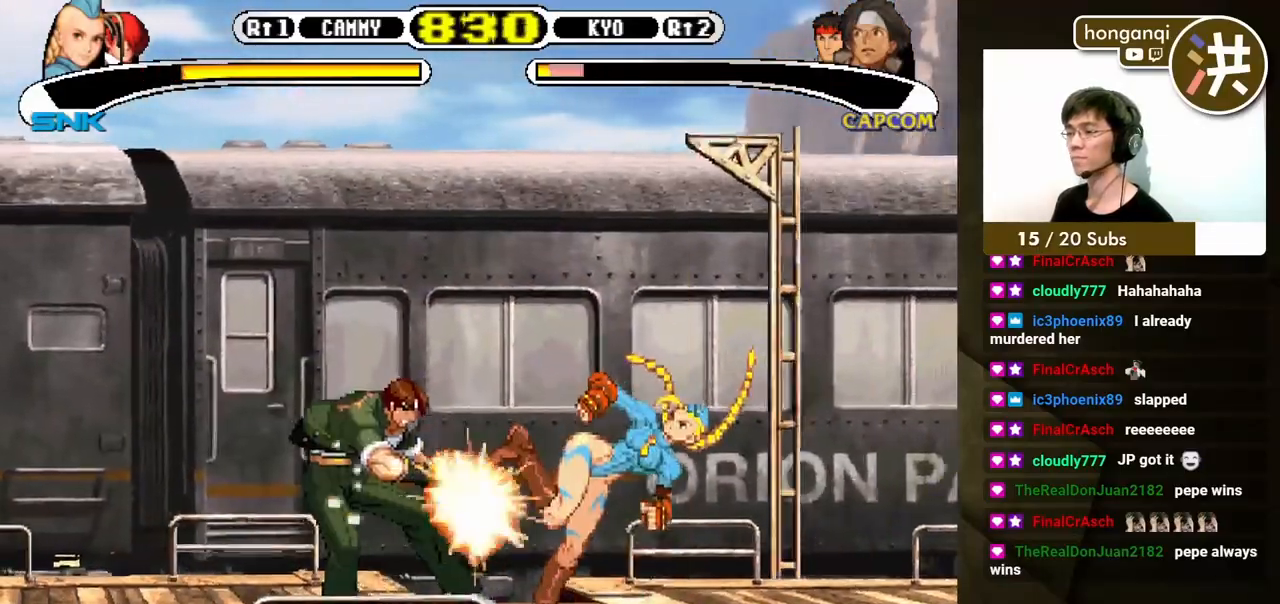
{"buttons": [], "events": []}
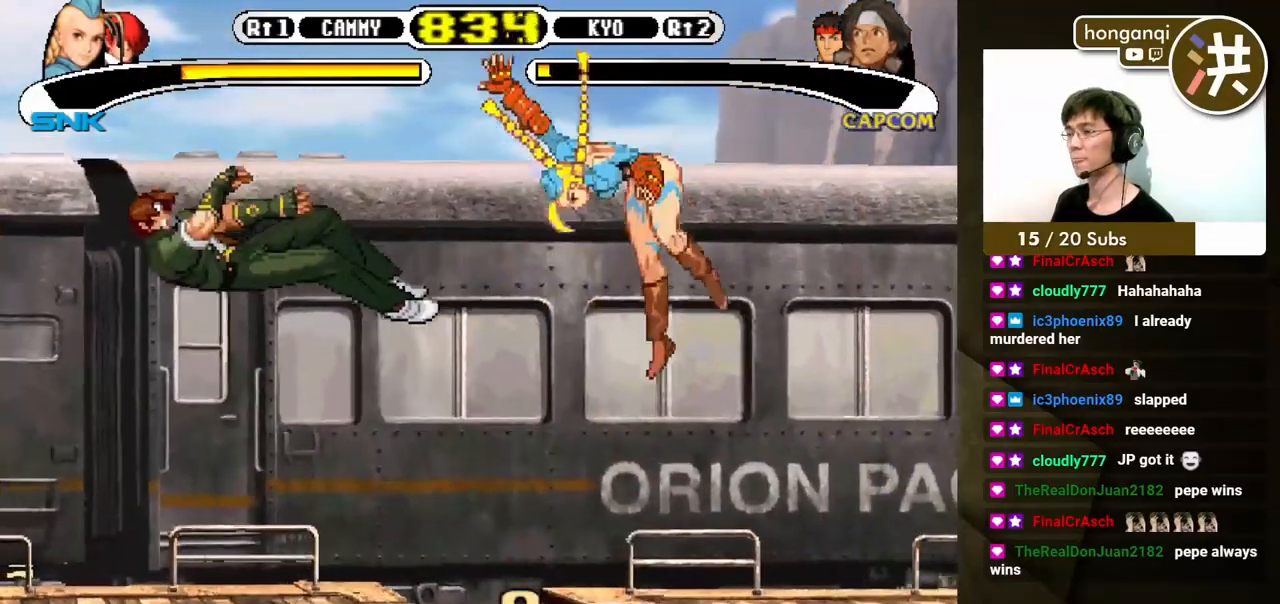
{"buttons": ["Y", "DPAD_RIGHT"], "events": [[150, "DPAD_LEFT", "down"], [233, "DPAD_DOWN", "down"], [250, "DPAD_LEFT", "up"], [283, "DPAD_RIGHT", "down"], [317, "DPAD_DOWN", "up"], [350, "DPAD_DOWN", "down"], [467, "DPAD_DOWN", "up"], [467, "Y", "down"]]}
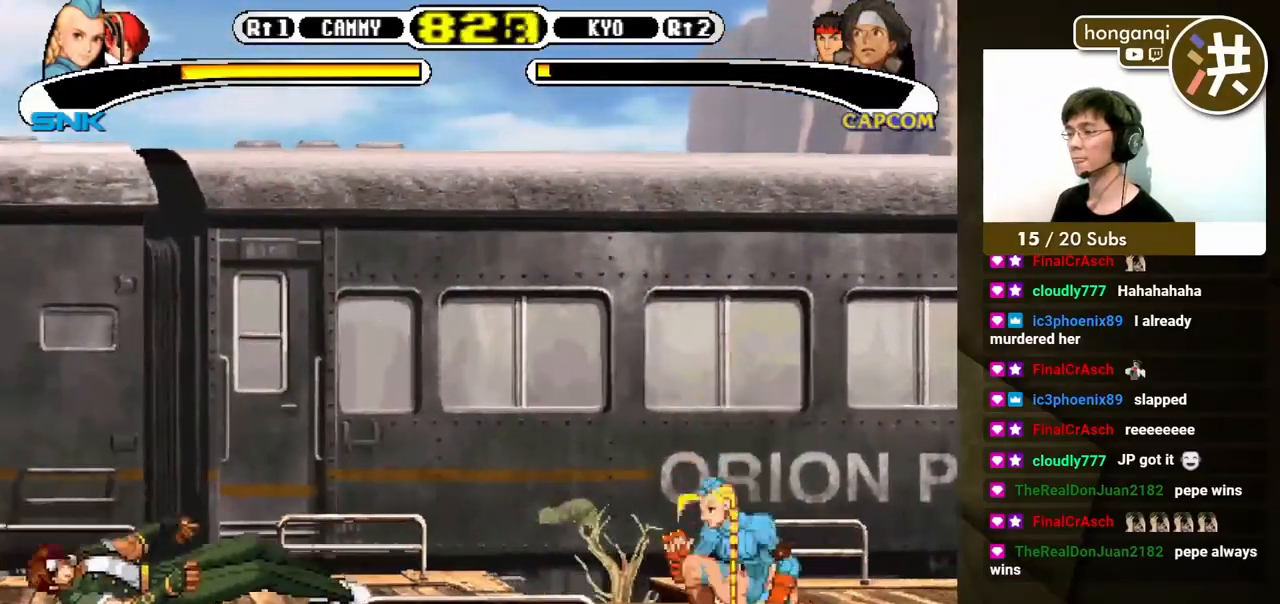
{"buttons": [], "events": [[50, "Y", "up"], [67, "DPAD_RIGHT", "up"]]}
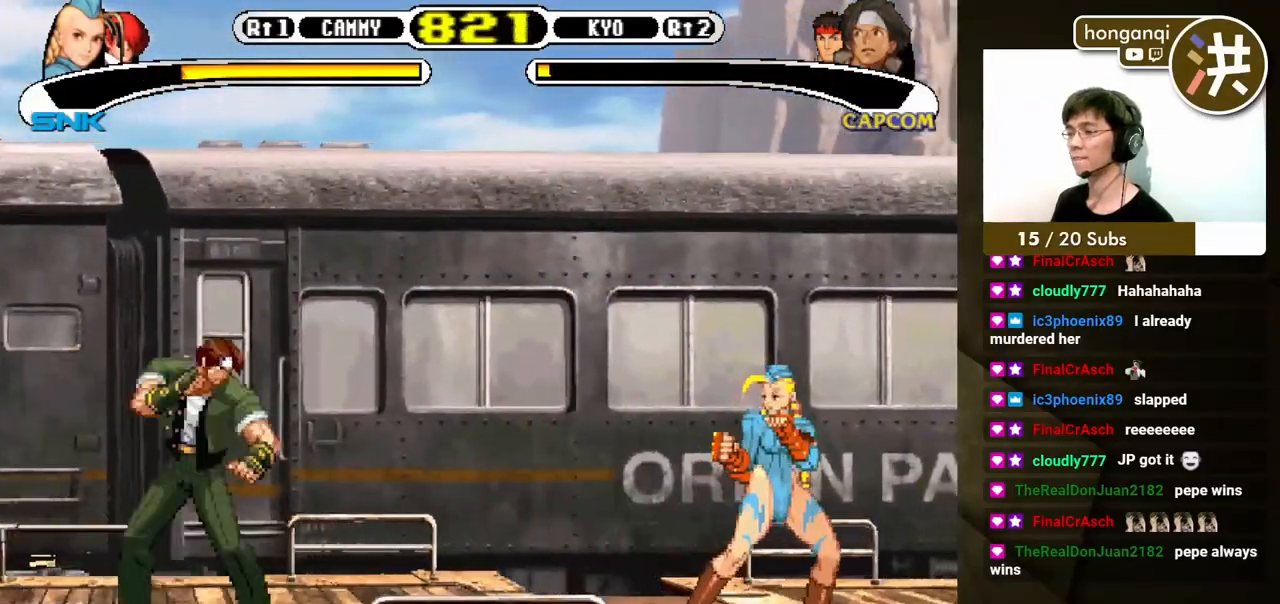
{"buttons": ["DPAD_RIGHT"], "events": [[17, "DPAD_LEFT", "down"], [83, "DPAD_DOWN", "down"], [100, "DPAD_LEFT", "up"], [150, "DPAD_RIGHT", "down"], [167, "DPAD_DOWN", "up"], [217, "Y", "down"], [300, "Y", "up"]]}
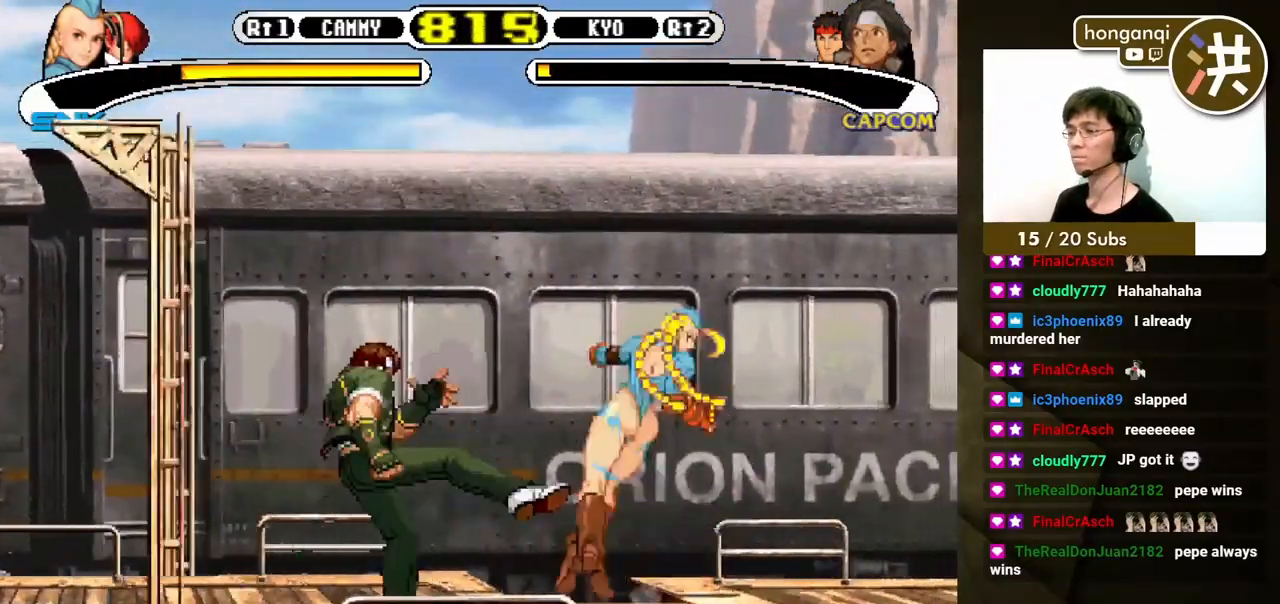
{"buttons": [], "events": [[417, "DPAD_RIGHT", "up"]]}
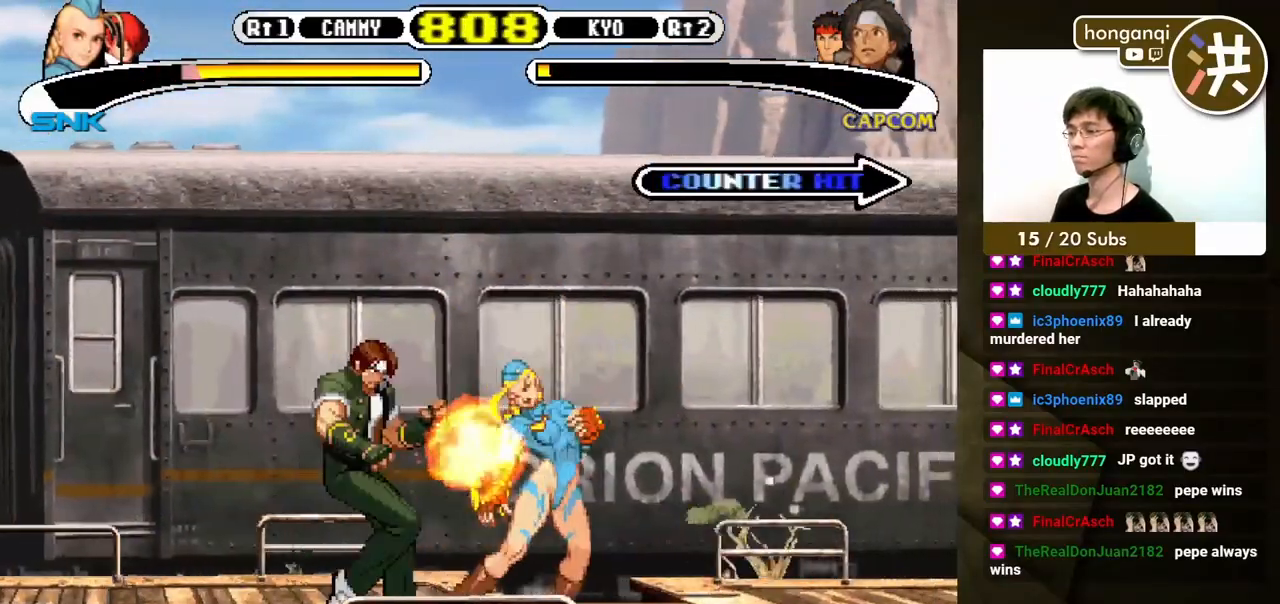
{"buttons": [], "events": [[183, "DPAD_LEFT", "down"], [250, "DPAD_DOWN", "down"], [267, "DPAD_LEFT", "up"], [350, "B", "down"], [350, "DPAD_LEFT", "down"], [367, "DPAD_DOWN", "up"], [450, "B", "up"], [450, "DPAD_LEFT", "up"]]}
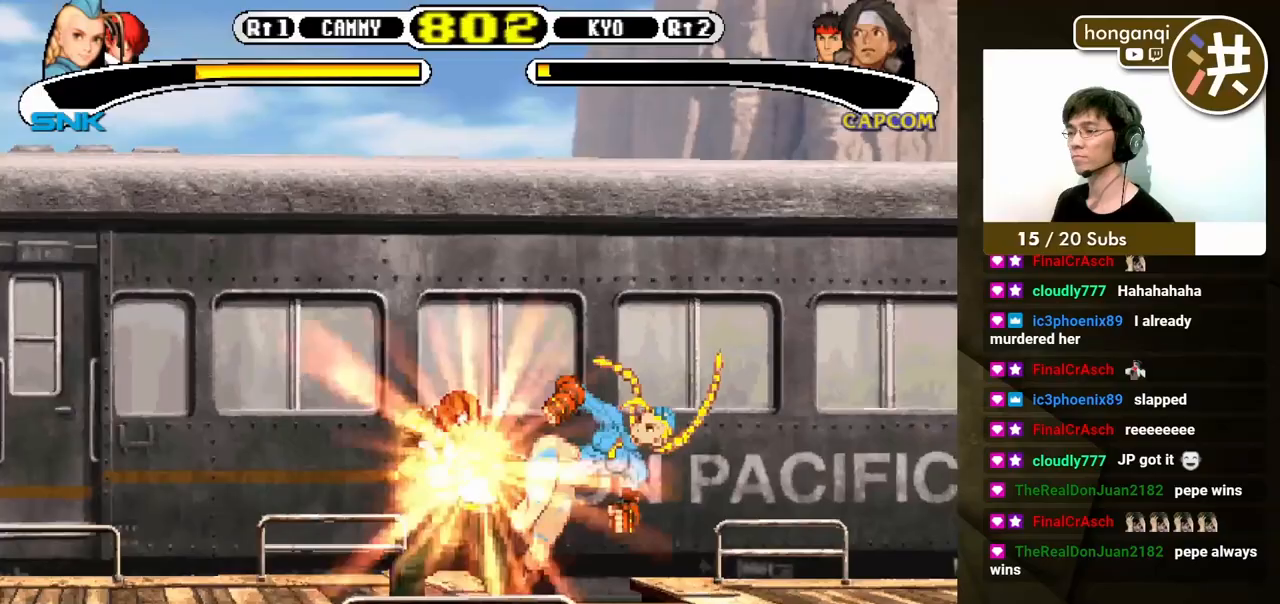
{"buttons": [], "events": []}